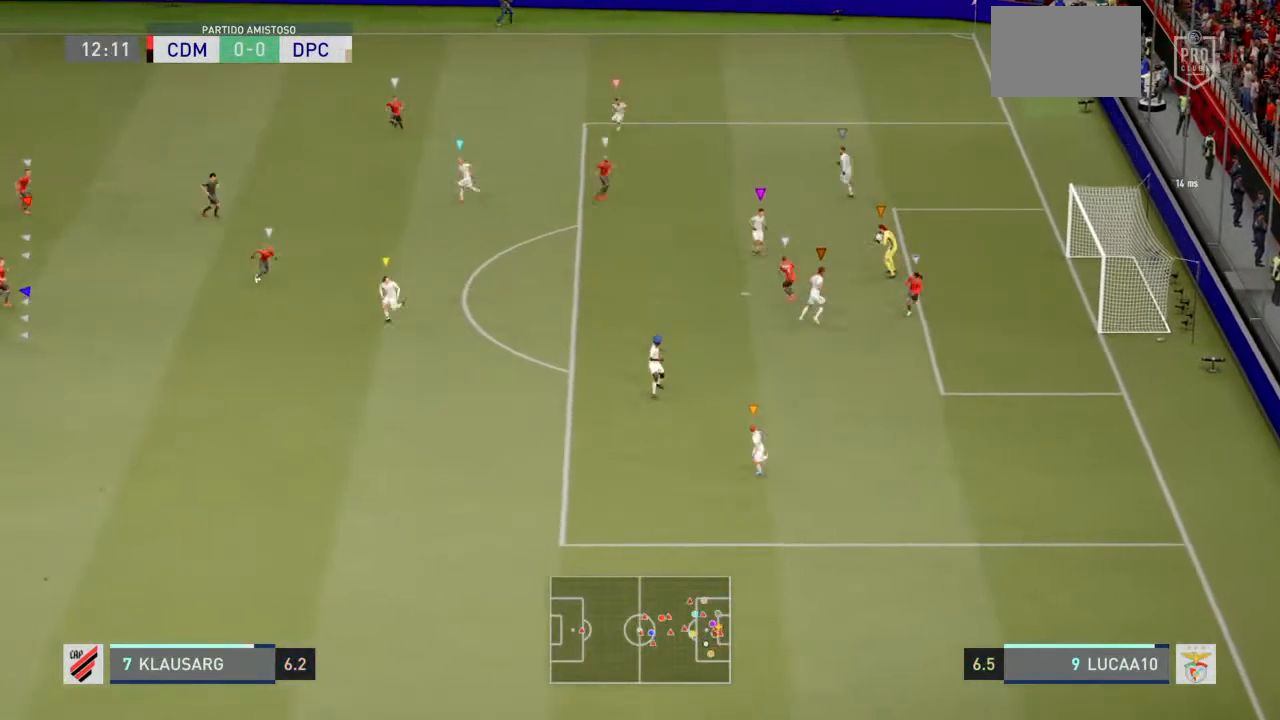
Gameplay with a controller (PlayStation layout); each line is a JSON object with the inputs held at the frame after it. "events" lists button and stick changes between this image and that frame as [ms after this image, input, new state], when the widget could be followed in between. Not read: L3.
{"buttons": [], "left_stick": "left", "right_stick": "center", "events": [[500, "R2", "up"]]}
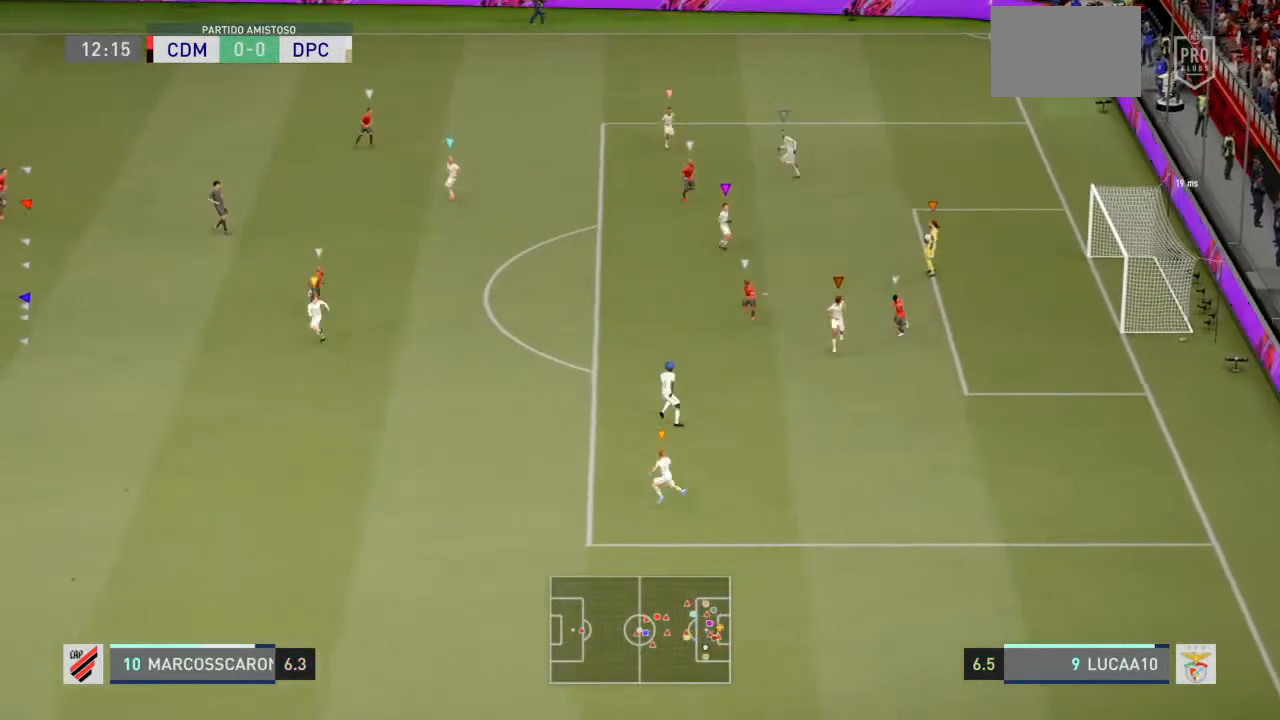
{"buttons": [], "left_stick": "left", "right_stick": "center", "events": []}
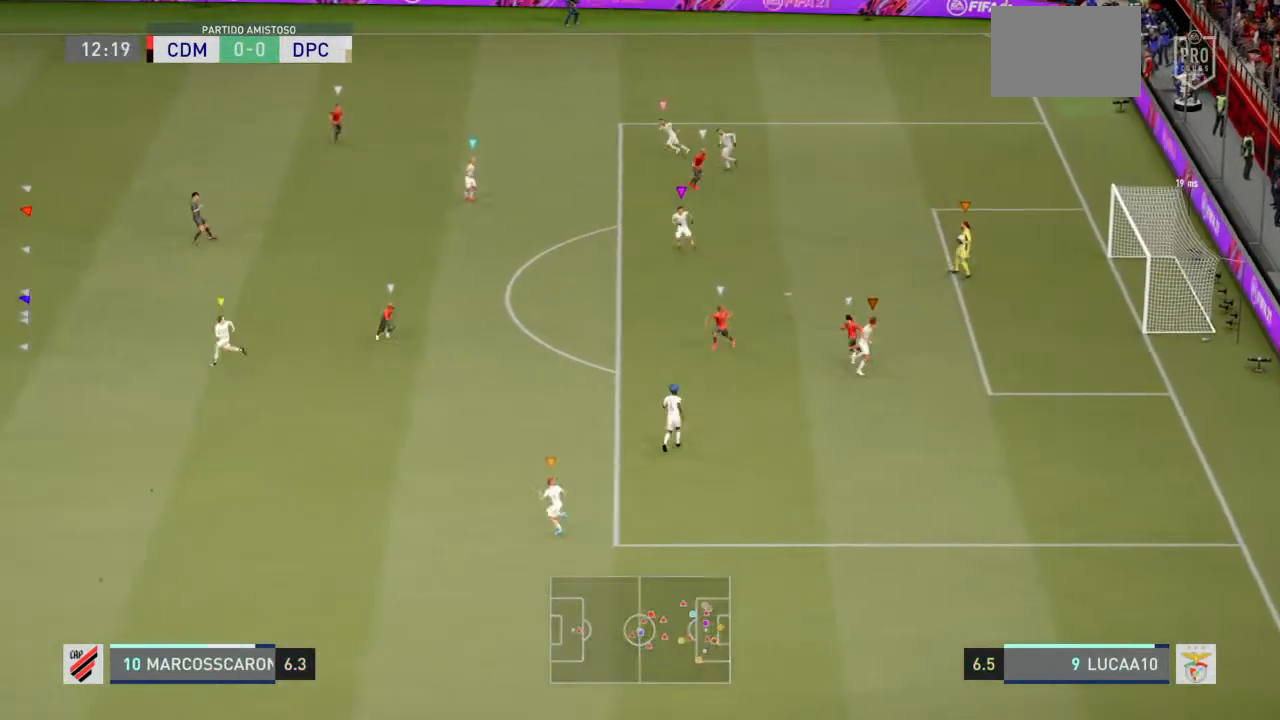
{"buttons": [], "left_stick": "left", "right_stick": "center", "events": []}
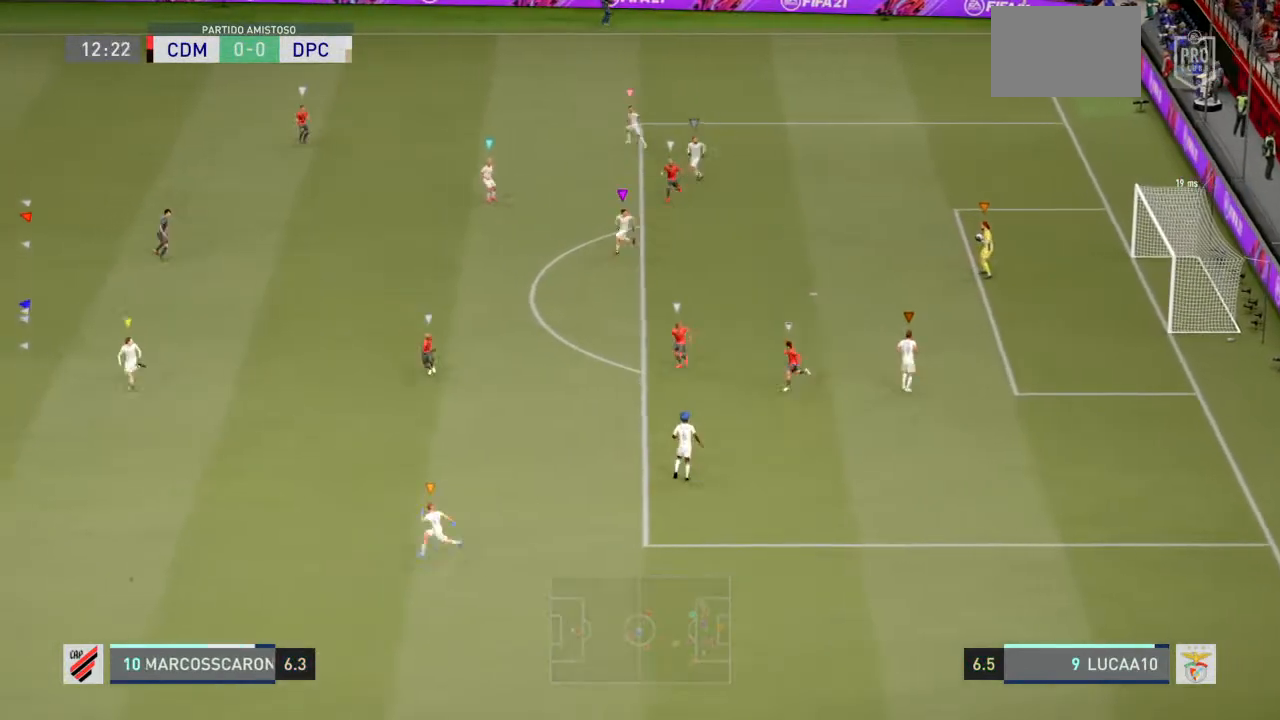
{"buttons": ["L2"], "left_stick": "down-left", "right_stick": "center", "events": [[300, "left_stick", "down-left"], [467, "L2", "down"]]}
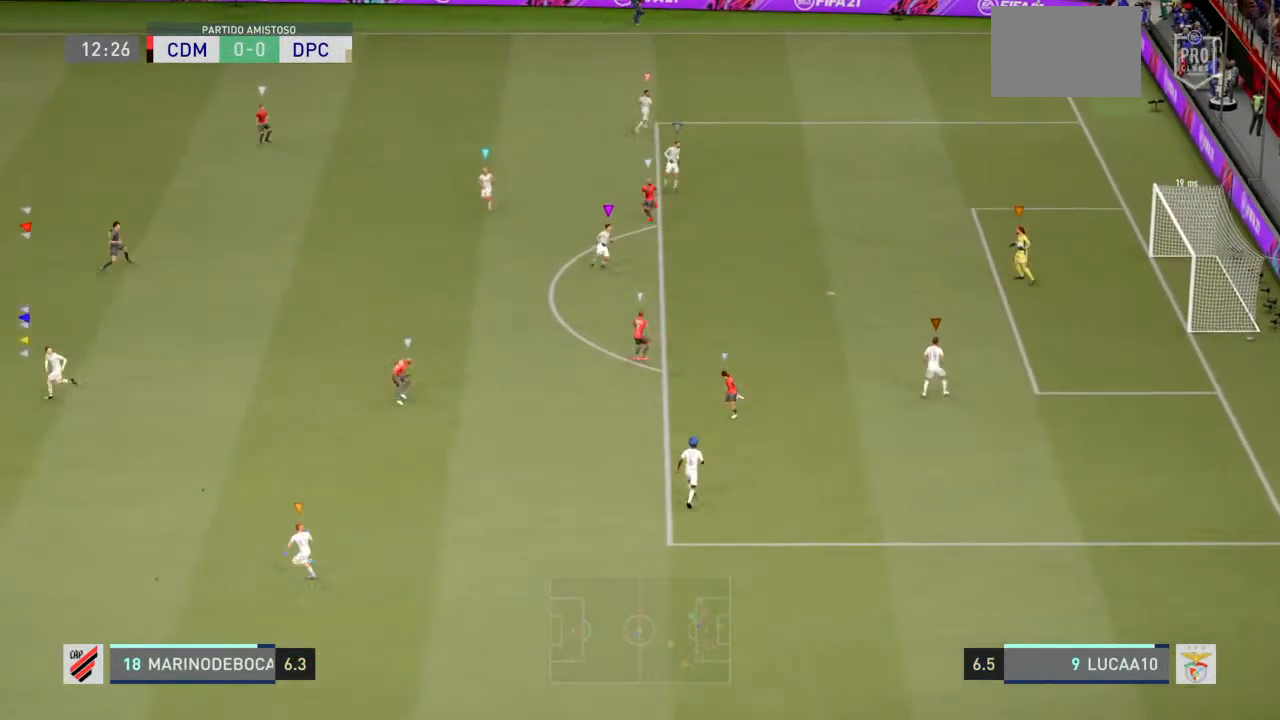
{"buttons": ["L2"], "left_stick": "center", "right_stick": "center", "events": [[100, "left_stick", "center"], [367, "left_stick", "left"], [467, "left_stick", "center"]]}
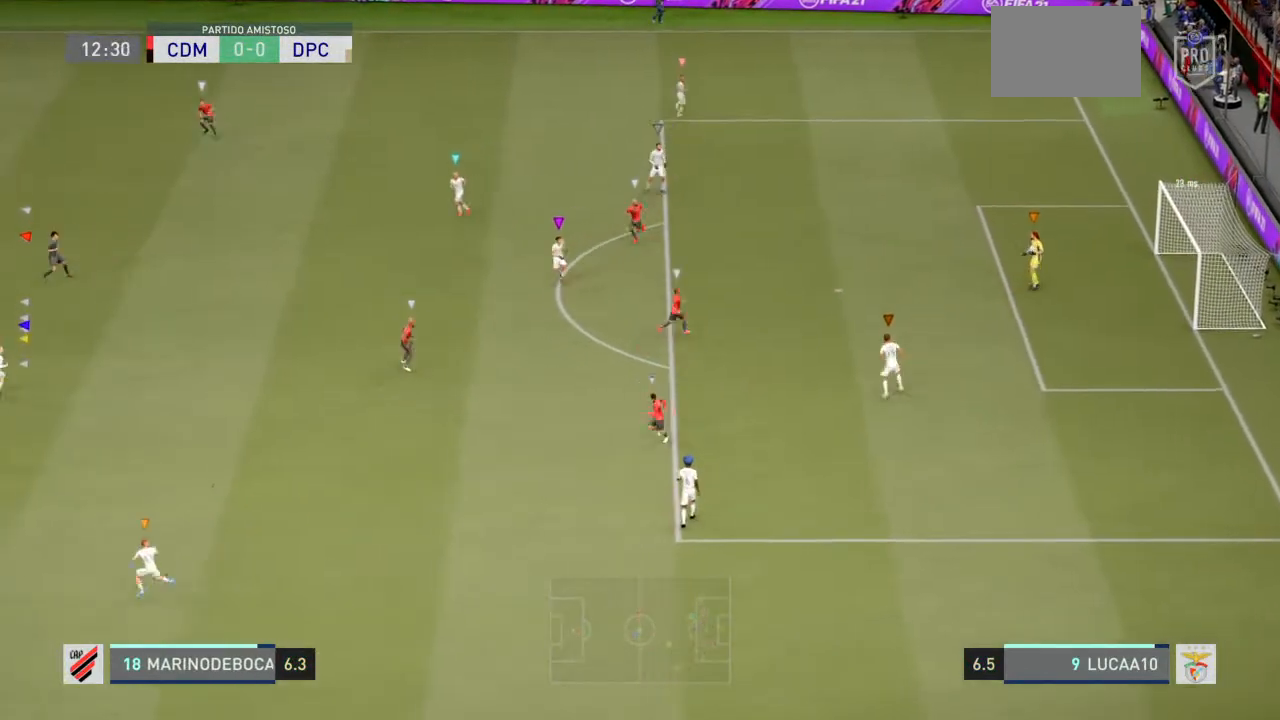
{"buttons": ["L2"], "left_stick": "center", "right_stick": "center", "events": []}
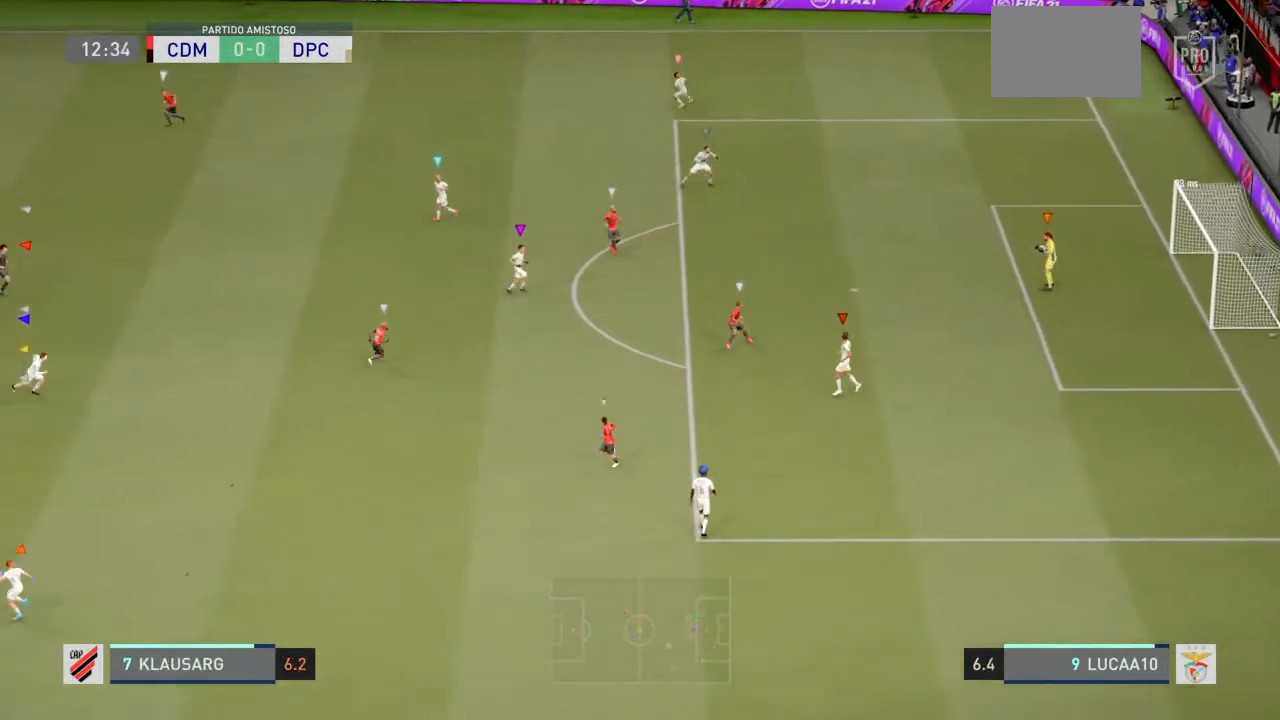
{"buttons": ["L2"], "left_stick": "center", "right_stick": "center", "events": []}
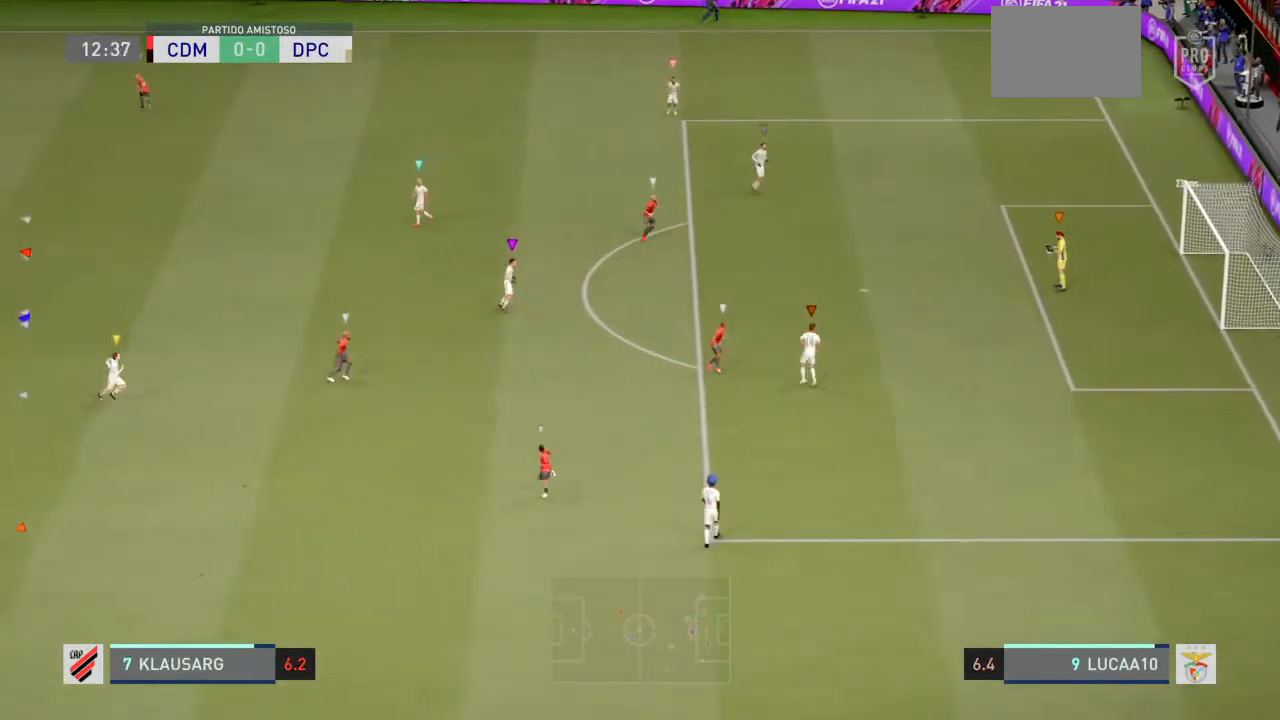
{"buttons": ["L2"], "left_stick": "center", "right_stick": "center", "events": []}
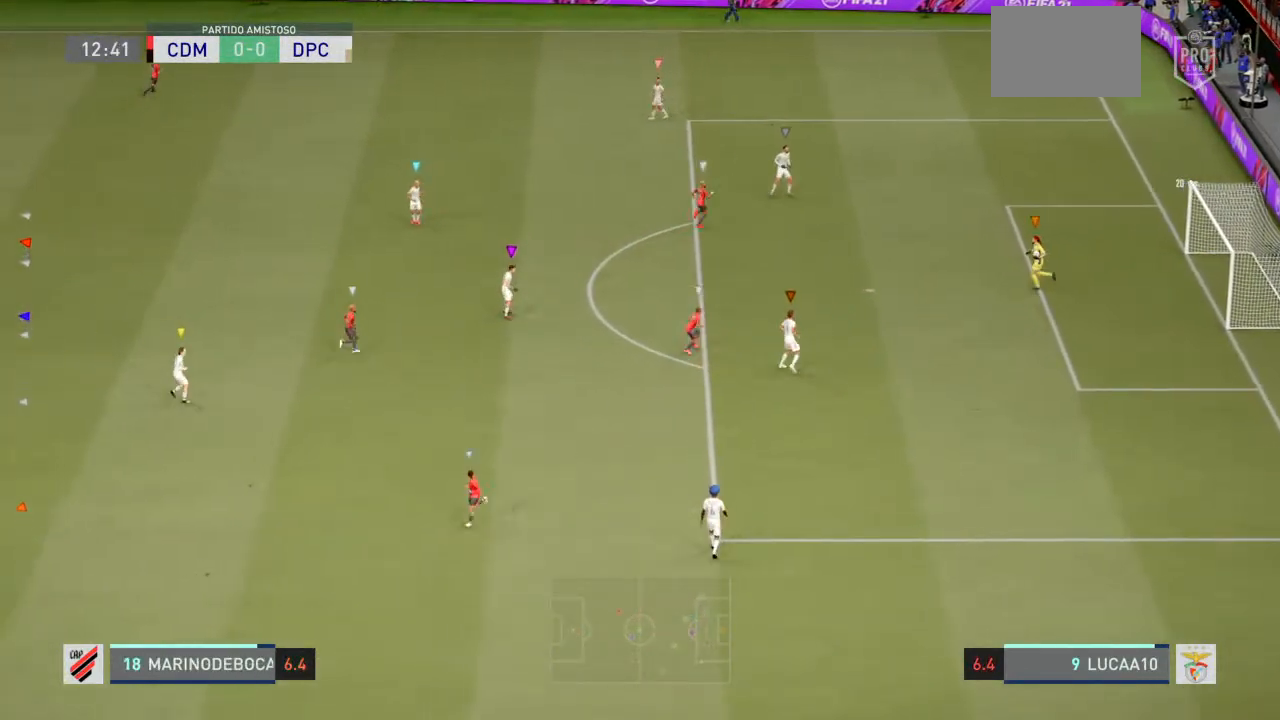
{"buttons": ["L2"], "left_stick": "center", "right_stick": "center", "events": []}
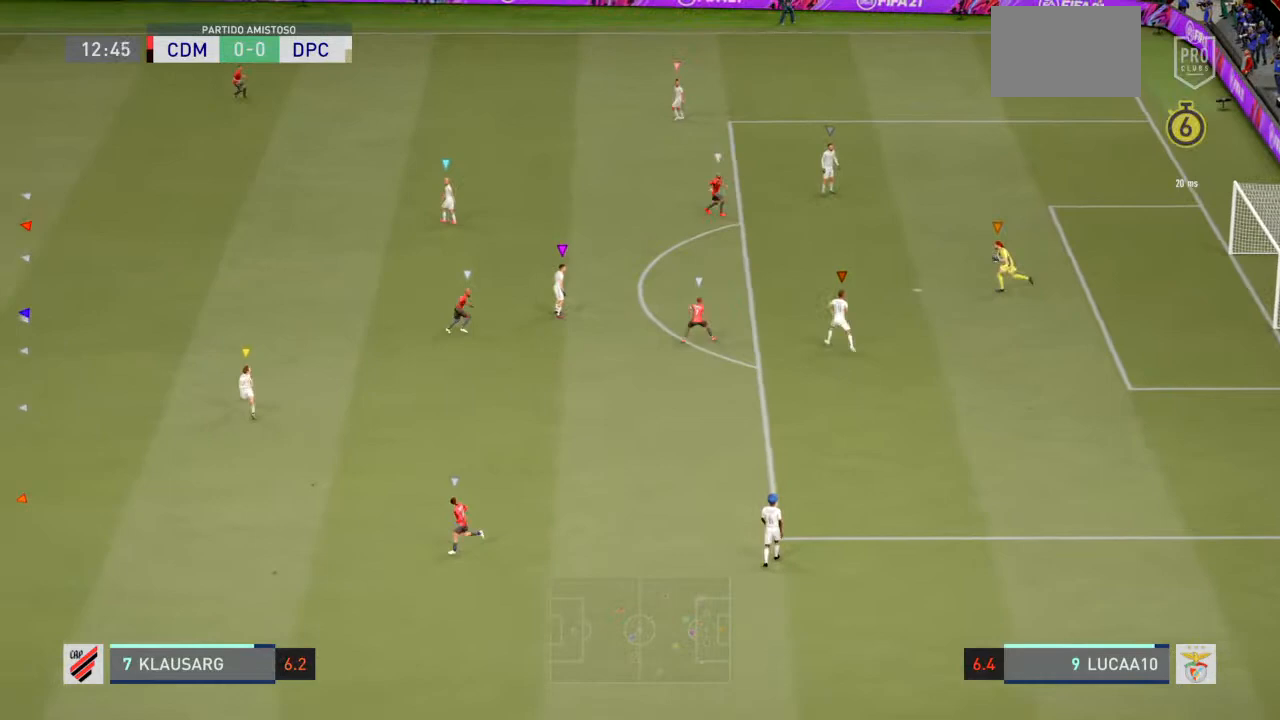
{"buttons": ["L2"], "left_stick": "center", "right_stick": "center", "events": [[33, "left_stick", "down"], [433, "left_stick", "center"]]}
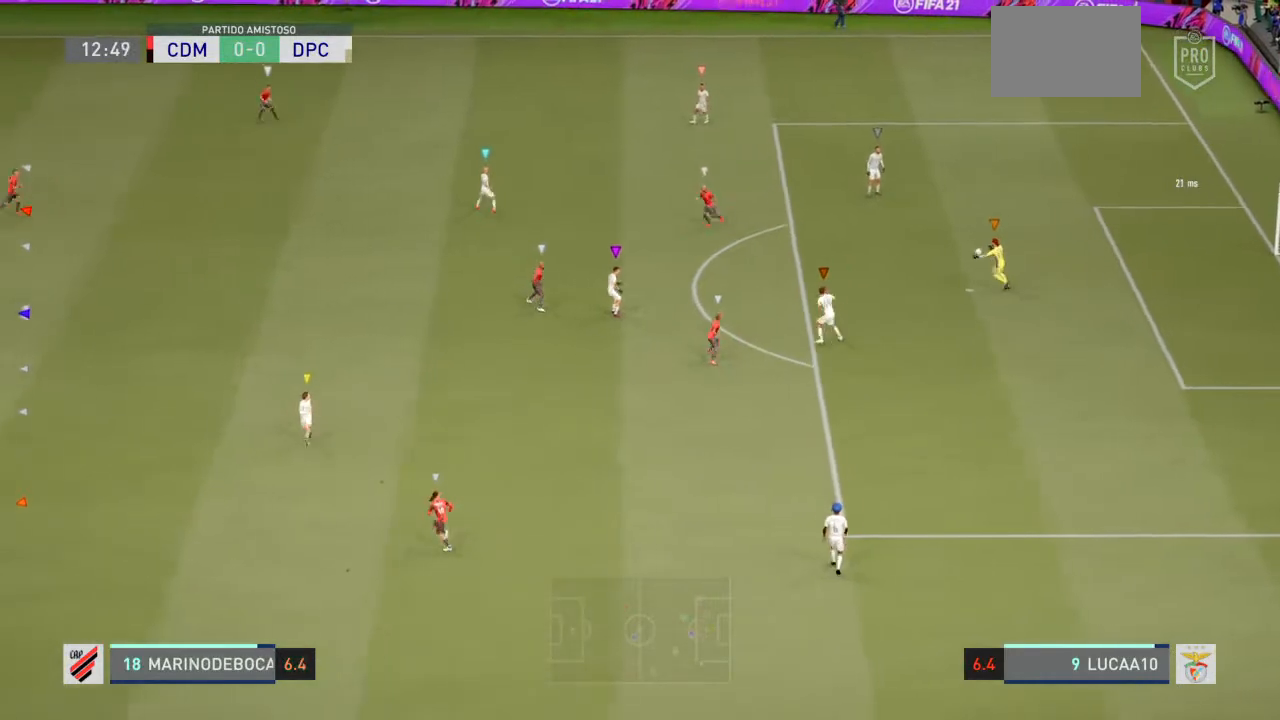
{"buttons": ["L2"], "left_stick": "center", "right_stick": "center", "events": []}
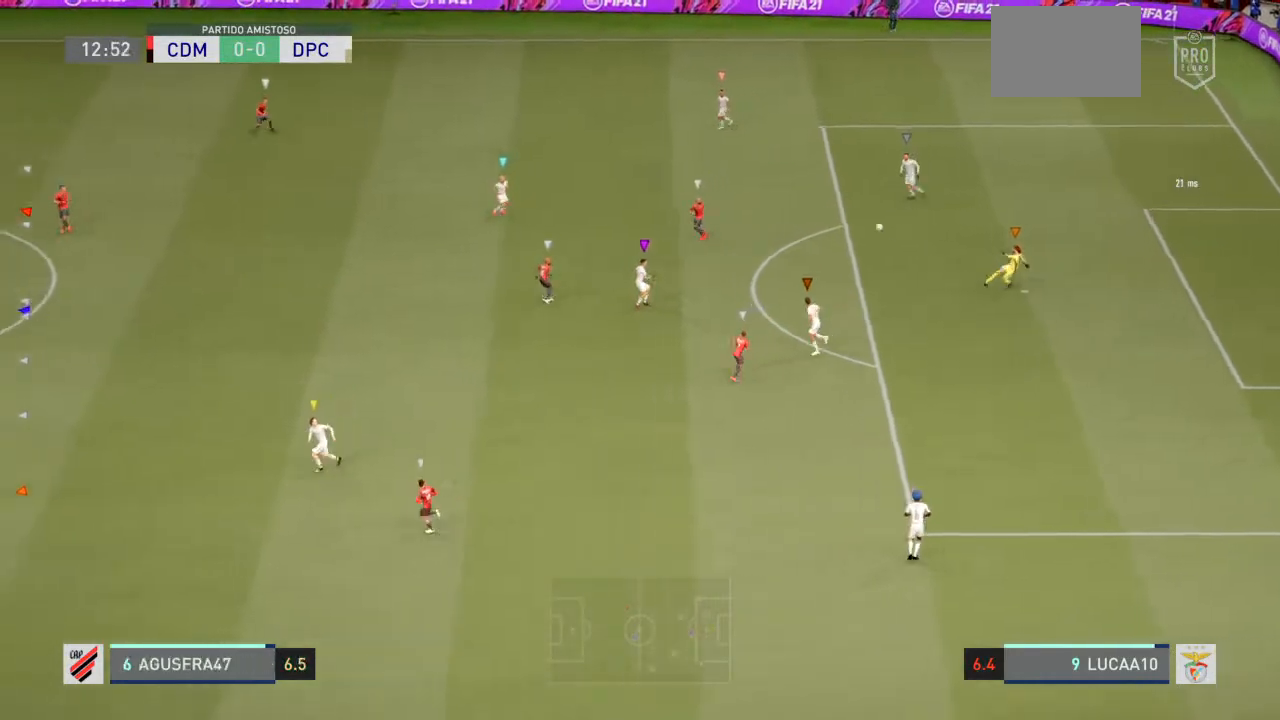
{"buttons": ["L2"], "left_stick": "down", "right_stick": "center", "events": [[400, "left_stick", "down"]]}
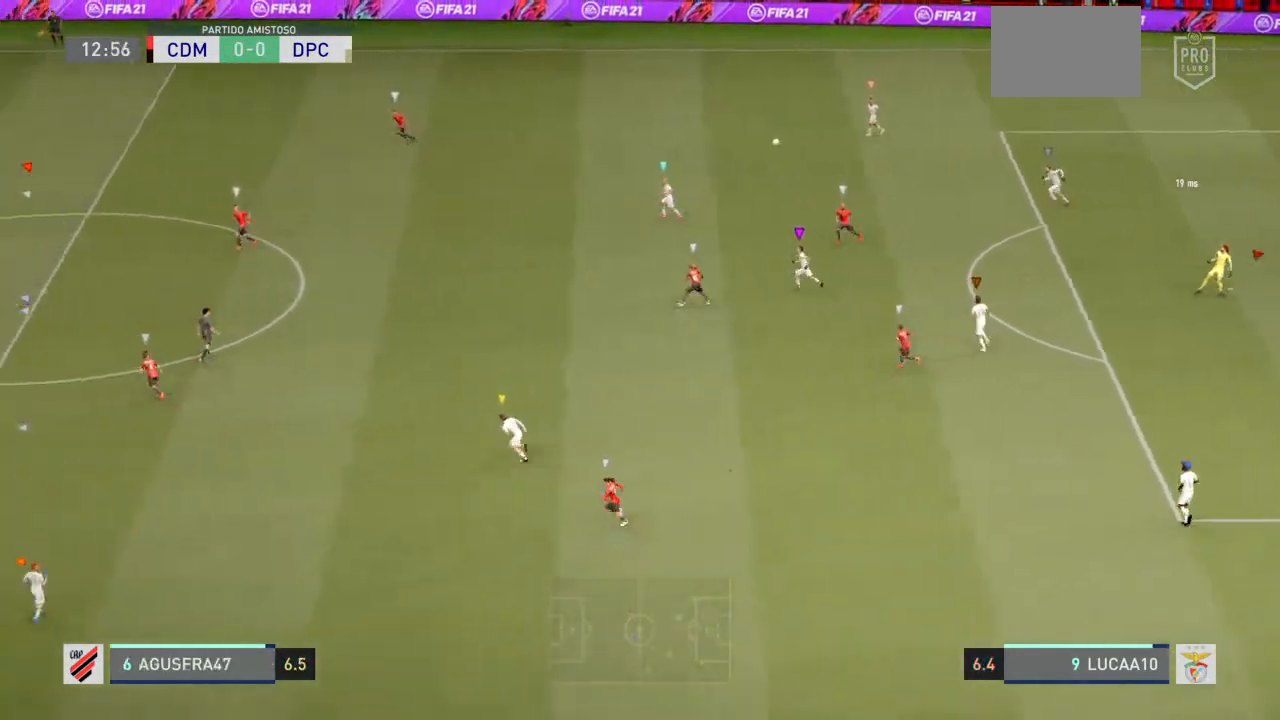
{"buttons": ["L2"], "left_stick": "down", "right_stick": "center", "events": [[267, "L2", "up"], [400, "L2", "down"]]}
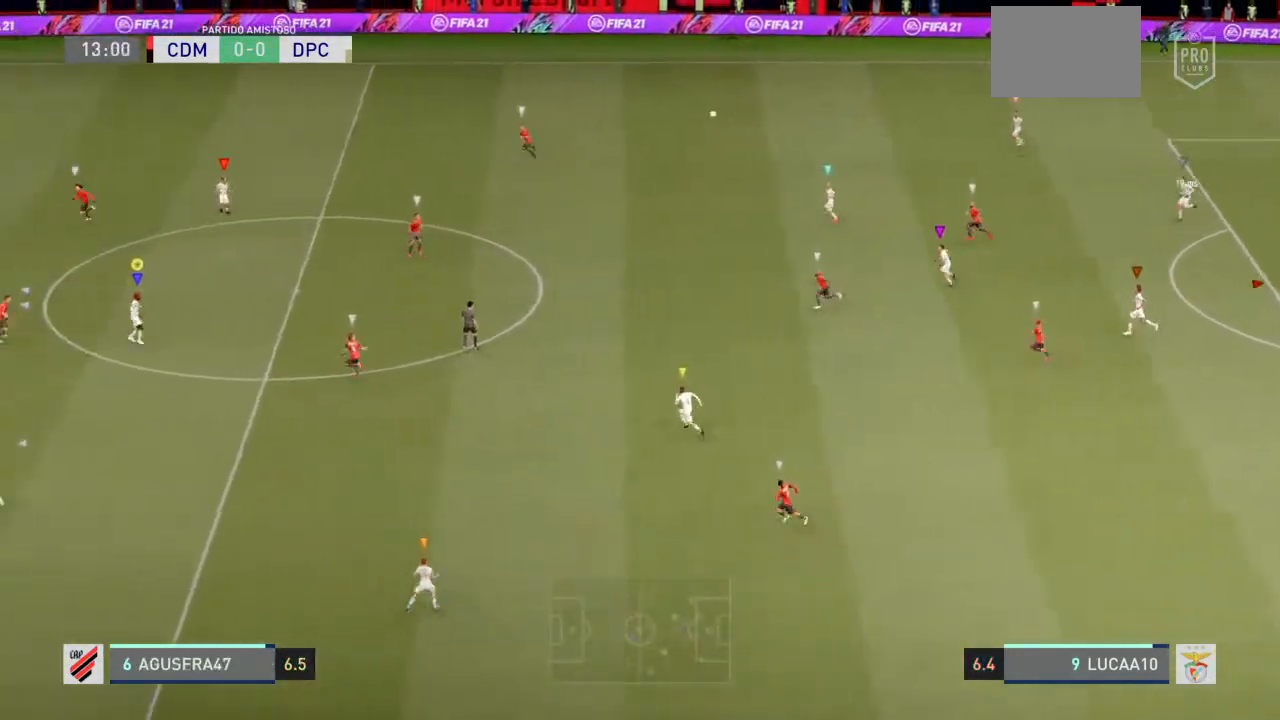
{"buttons": ["L2"], "left_stick": "up-left", "right_stick": "center", "events": [[200, "left_stick", "up-left"], [400, "CROSS", "down"], [500, "CROSS", "up"]]}
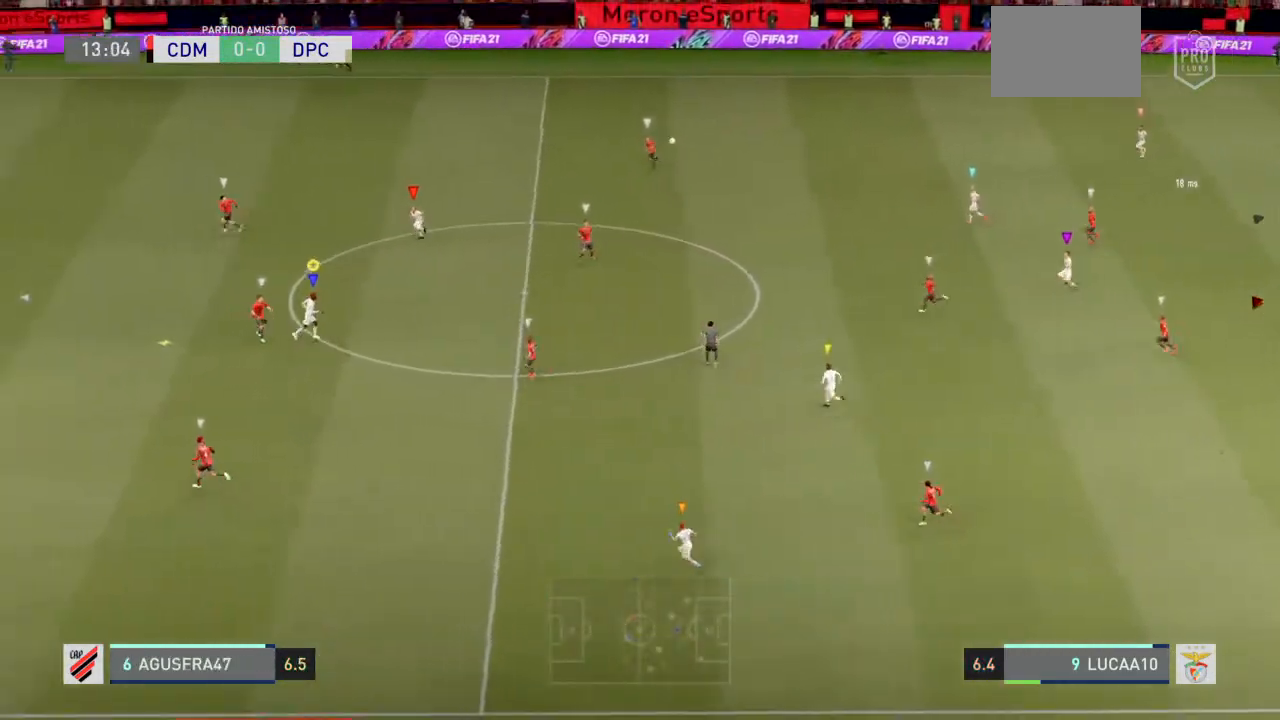
{"buttons": ["L2"], "left_stick": "up-left", "right_stick": "center", "events": []}
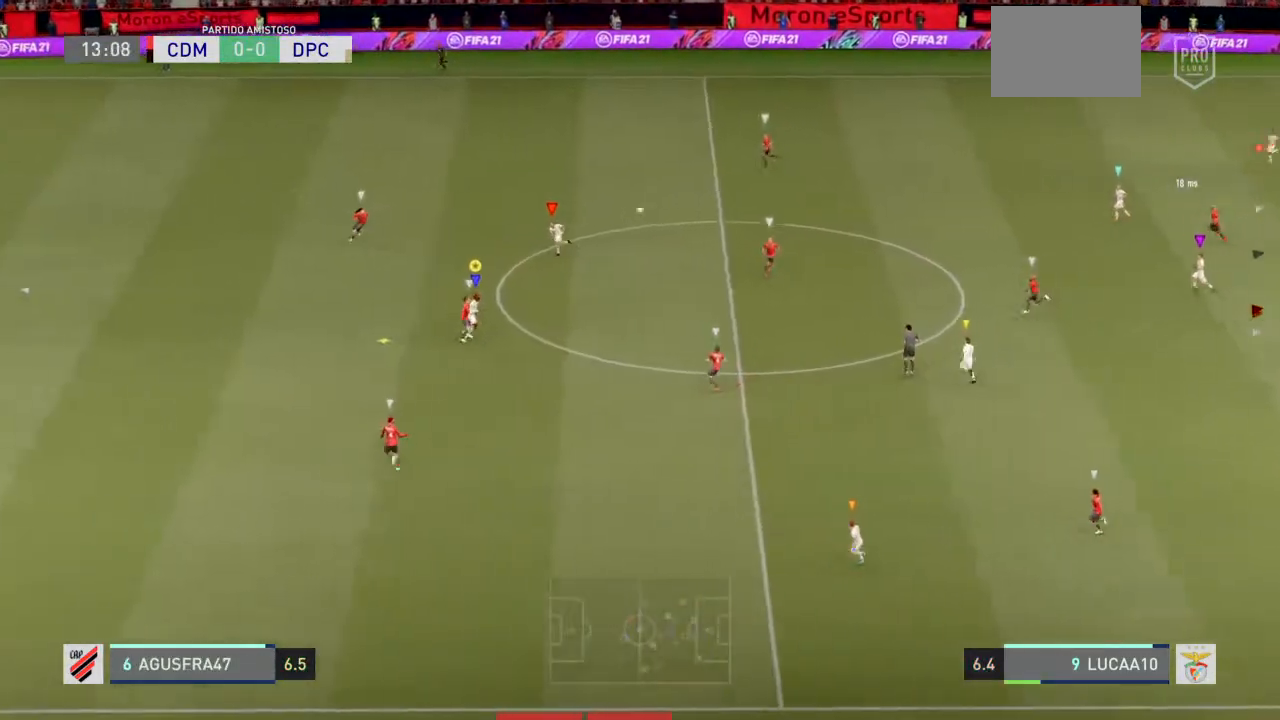
{"buttons": ["L2"], "left_stick": "up-left", "right_stick": "center", "events": []}
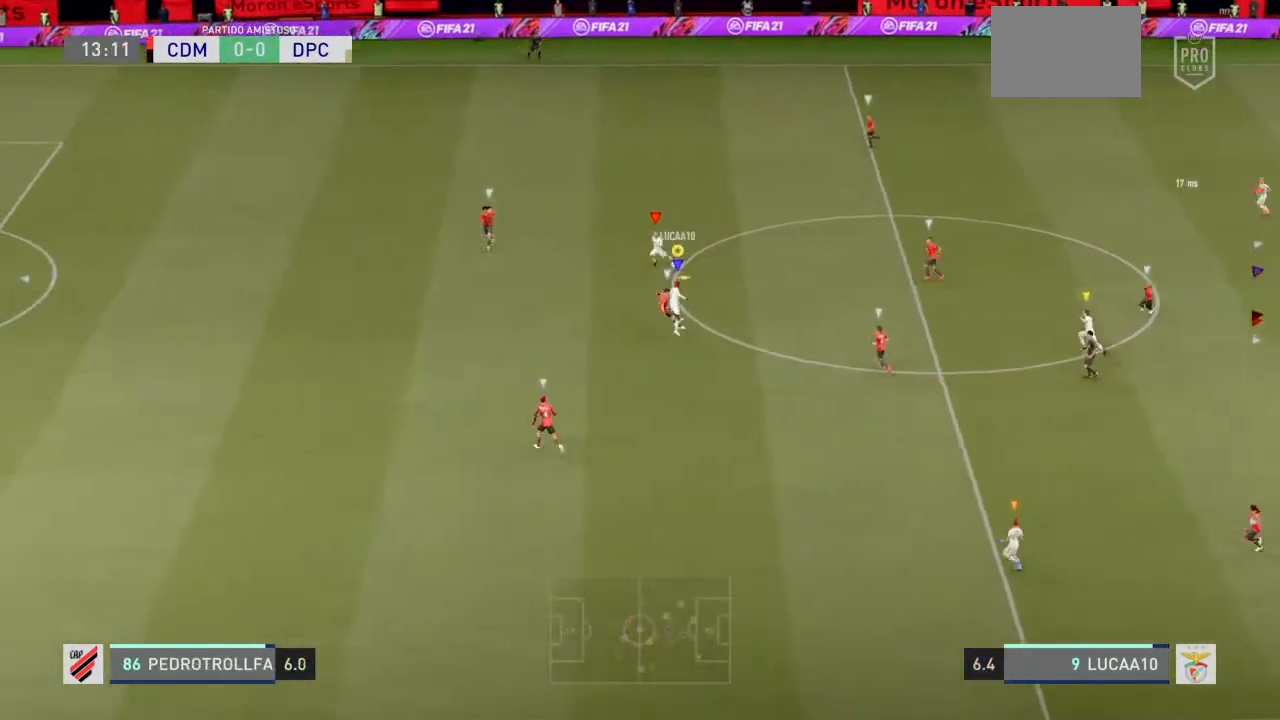
{"buttons": [], "left_stick": "up-left", "right_stick": "center", "events": [[433, "L2", "up"]]}
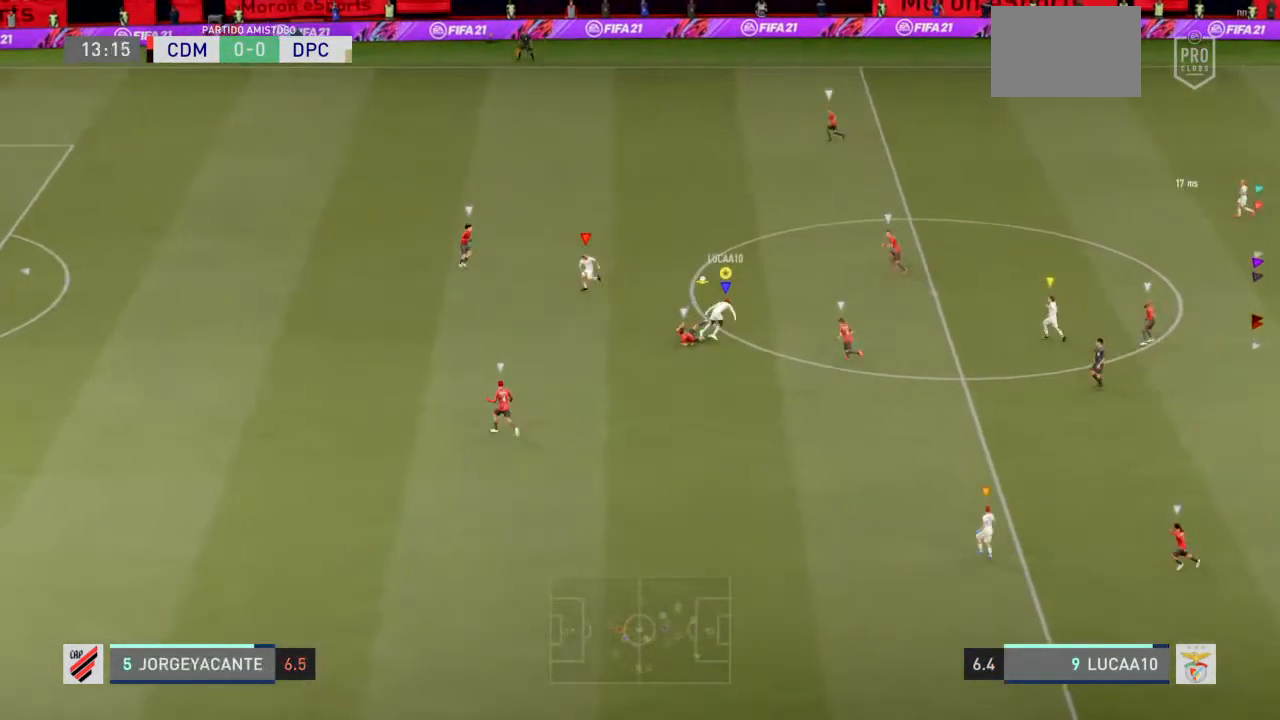
{"buttons": ["R2"], "left_stick": "up-left", "right_stick": "center", "events": [[33, "R2", "down"]]}
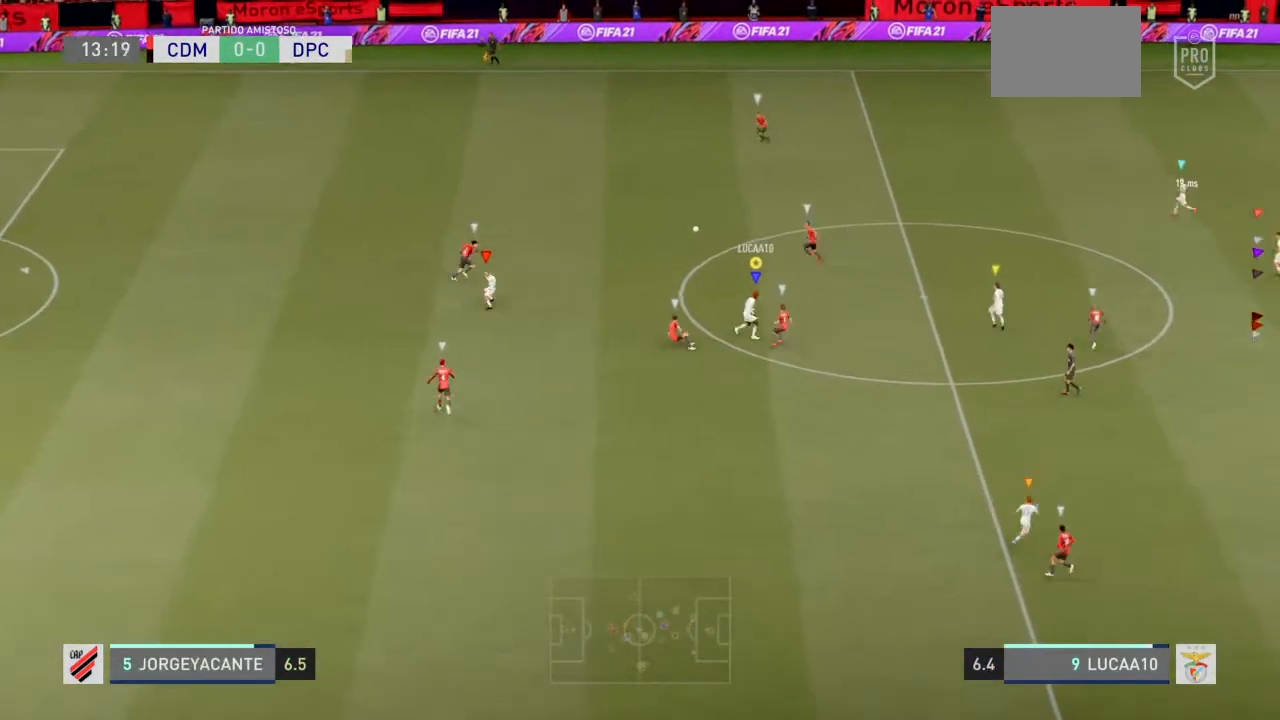
{"buttons": ["R2"], "left_stick": "up-left", "right_stick": "center", "events": []}
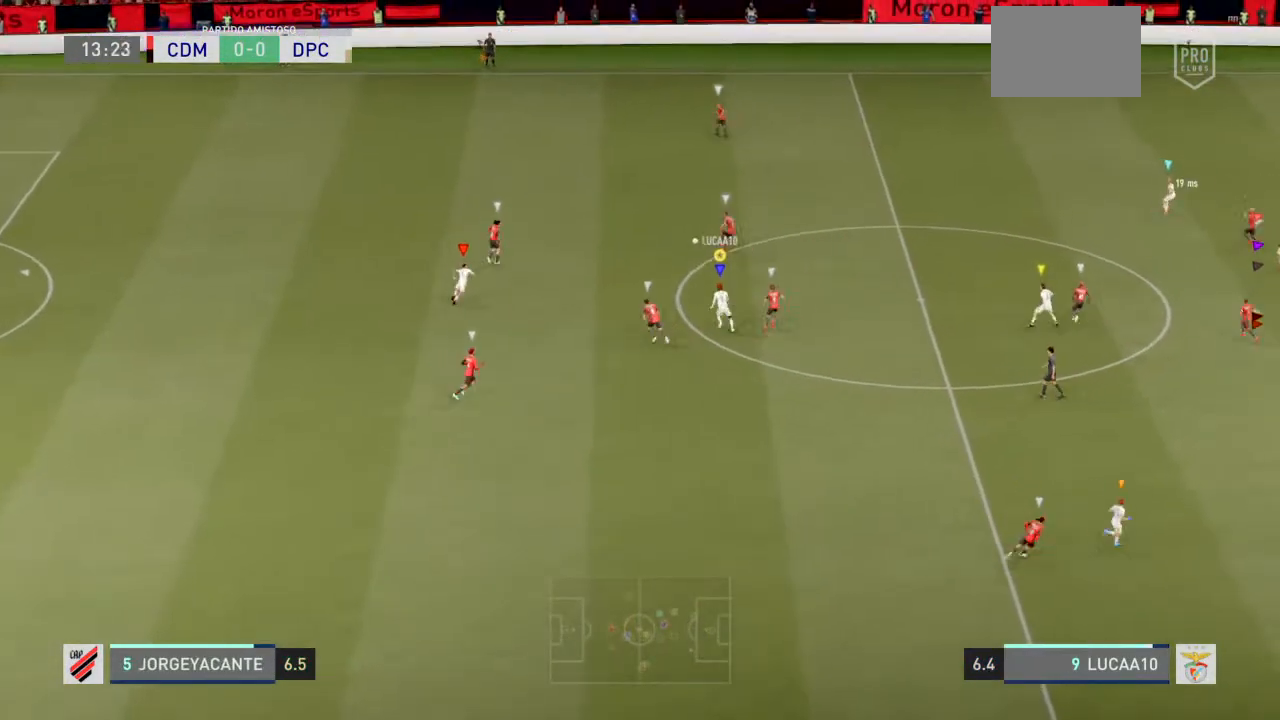
{"buttons": ["R2"], "left_stick": "up-left", "right_stick": "center", "events": []}
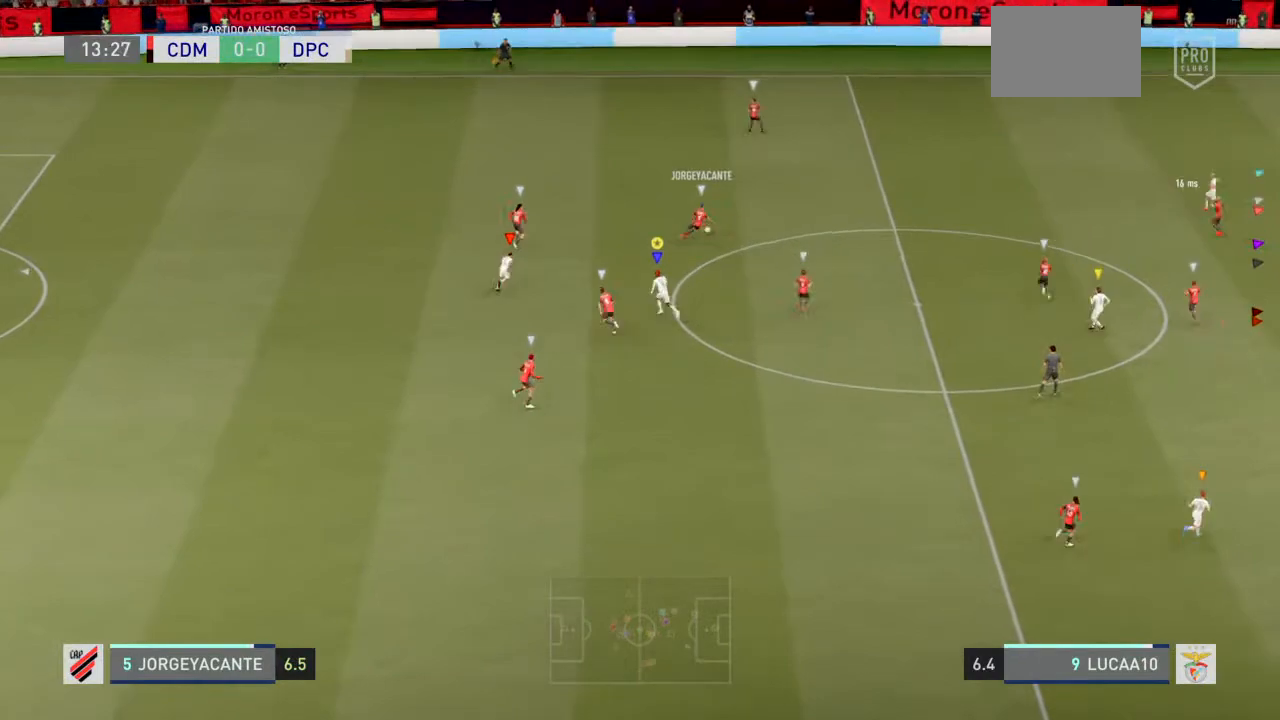
{"buttons": ["L2"], "left_stick": "center", "right_stick": "center", "events": [[167, "L2", "down"], [167, "R2", "up"], [233, "left_stick", "up"], [467, "left_stick", "center"]]}
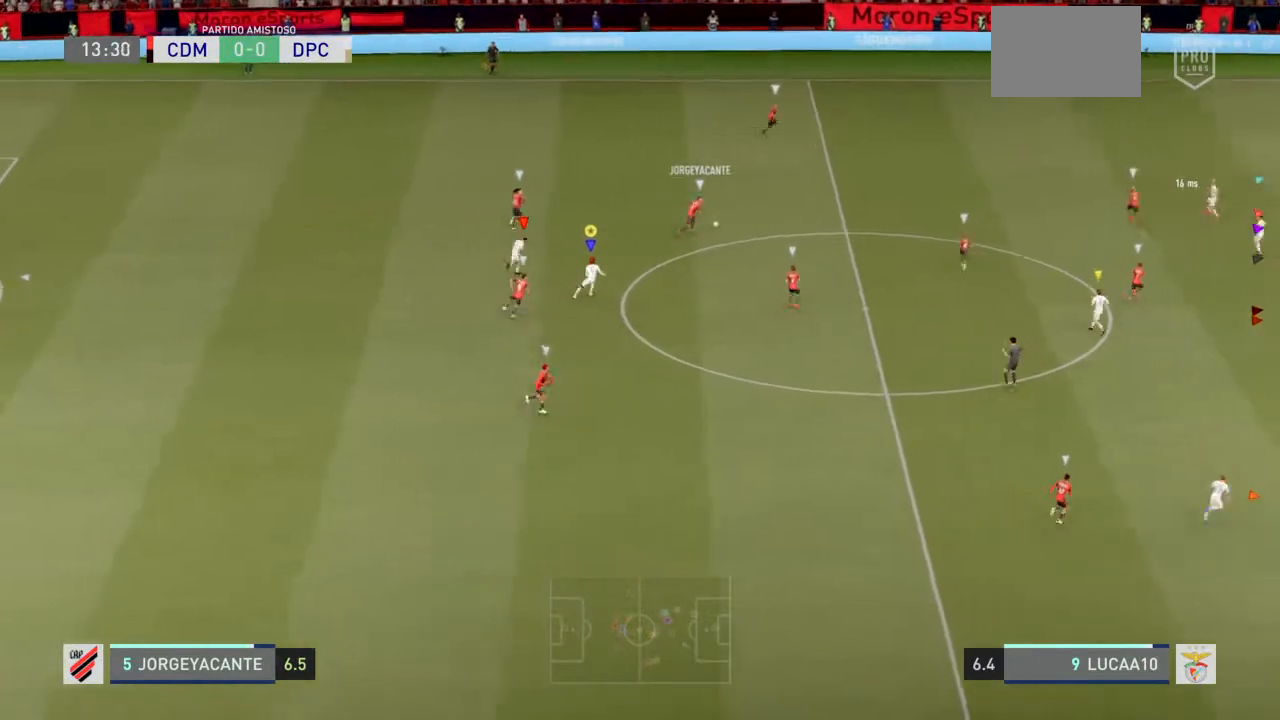
{"buttons": ["R2"], "left_stick": "down", "right_stick": "center", "events": [[133, "left_stick", "down"], [300, "R2", "down"], [433, "L2", "up"]]}
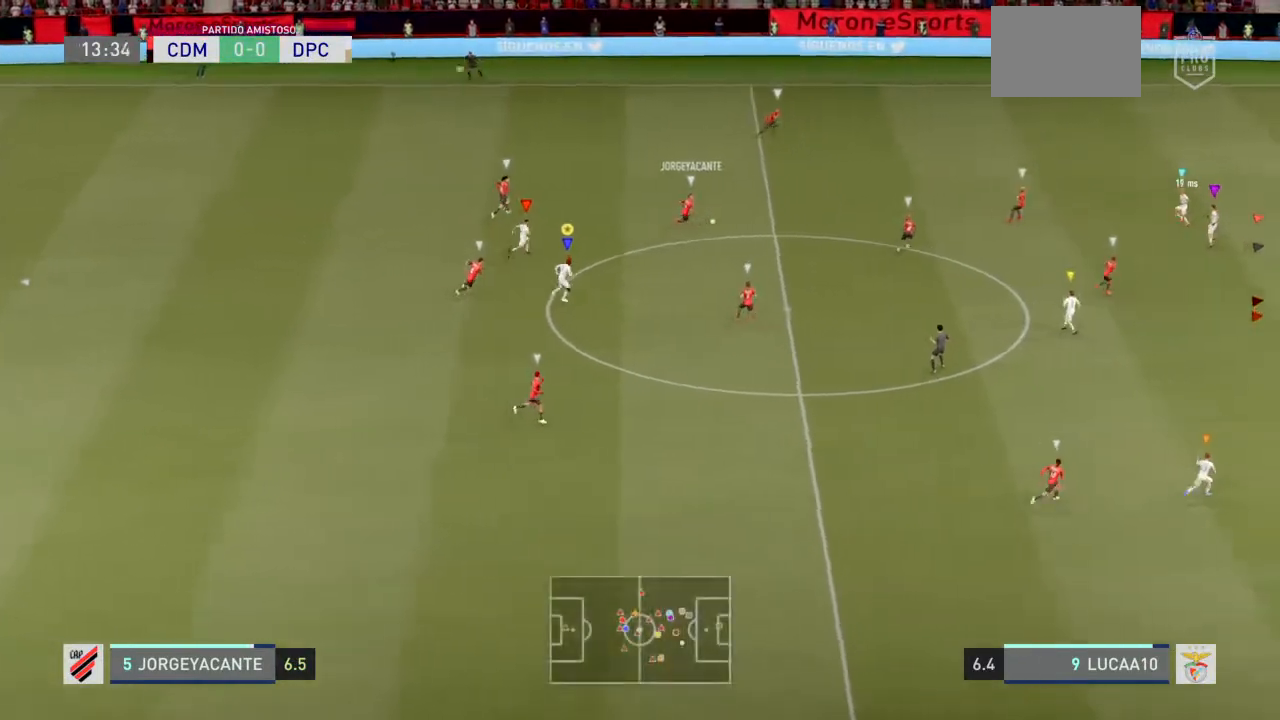
{"buttons": ["R2"], "left_stick": "down", "right_stick": "center", "events": []}
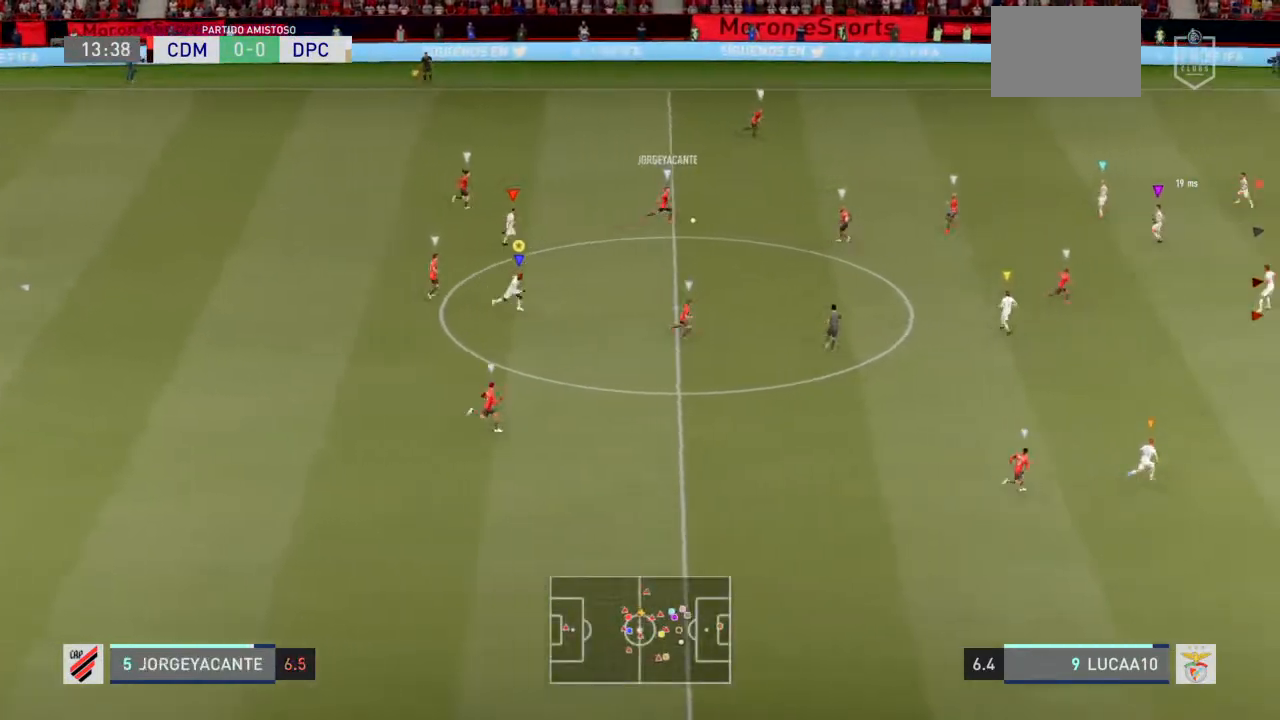
{"buttons": ["R2"], "left_stick": "down", "right_stick": "center", "events": []}
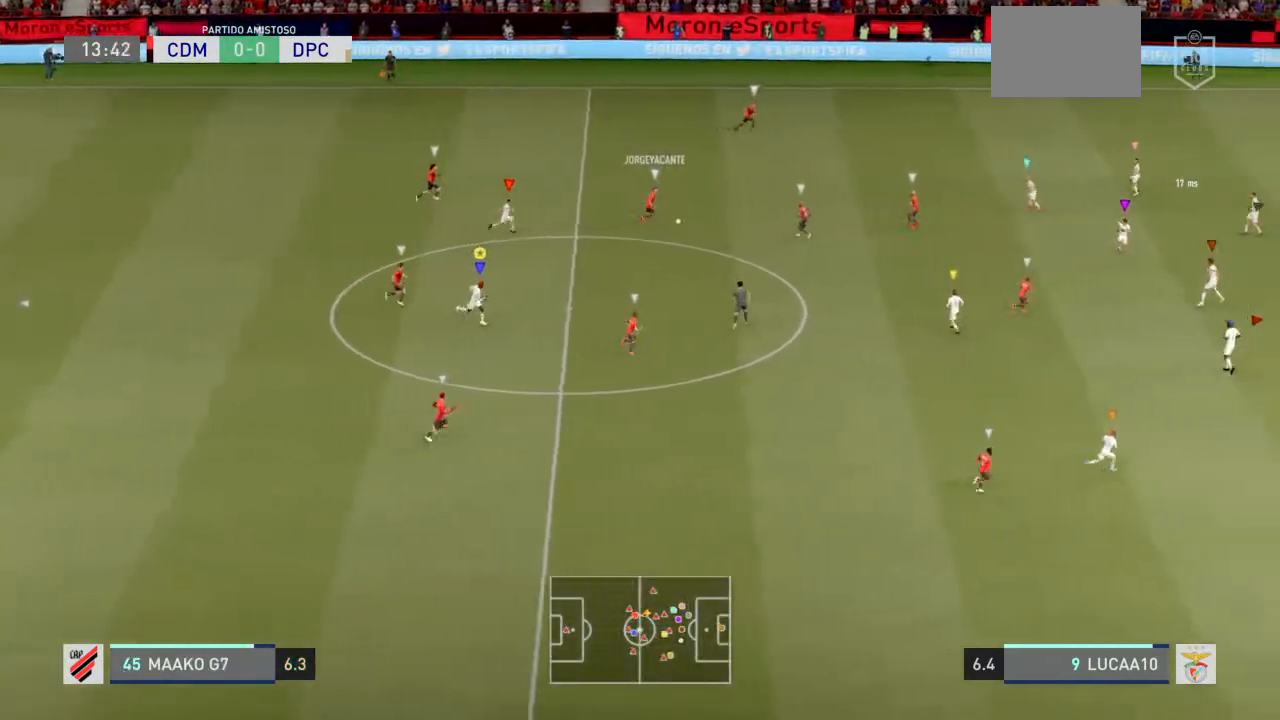
{"buttons": ["R2"], "left_stick": "down", "right_stick": "center", "events": []}
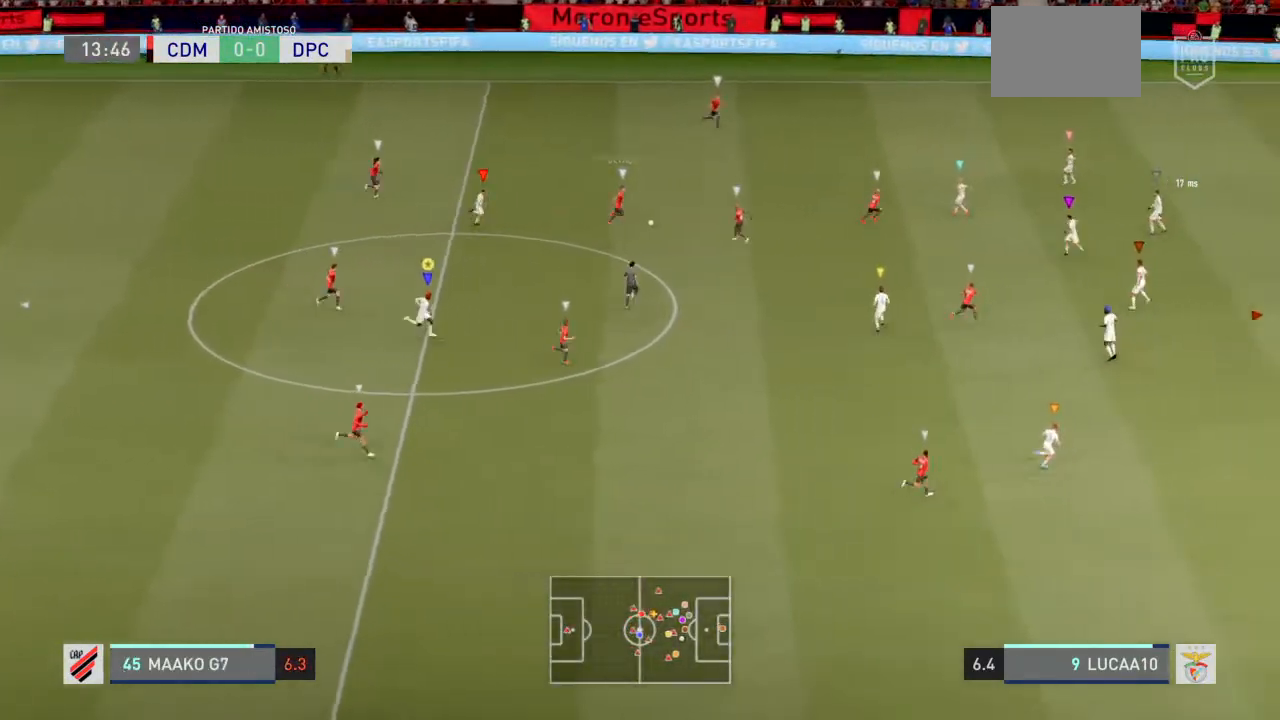
{"buttons": ["R2"], "left_stick": "center", "right_stick": "center", "events": [[233, "left_stick", "center"]]}
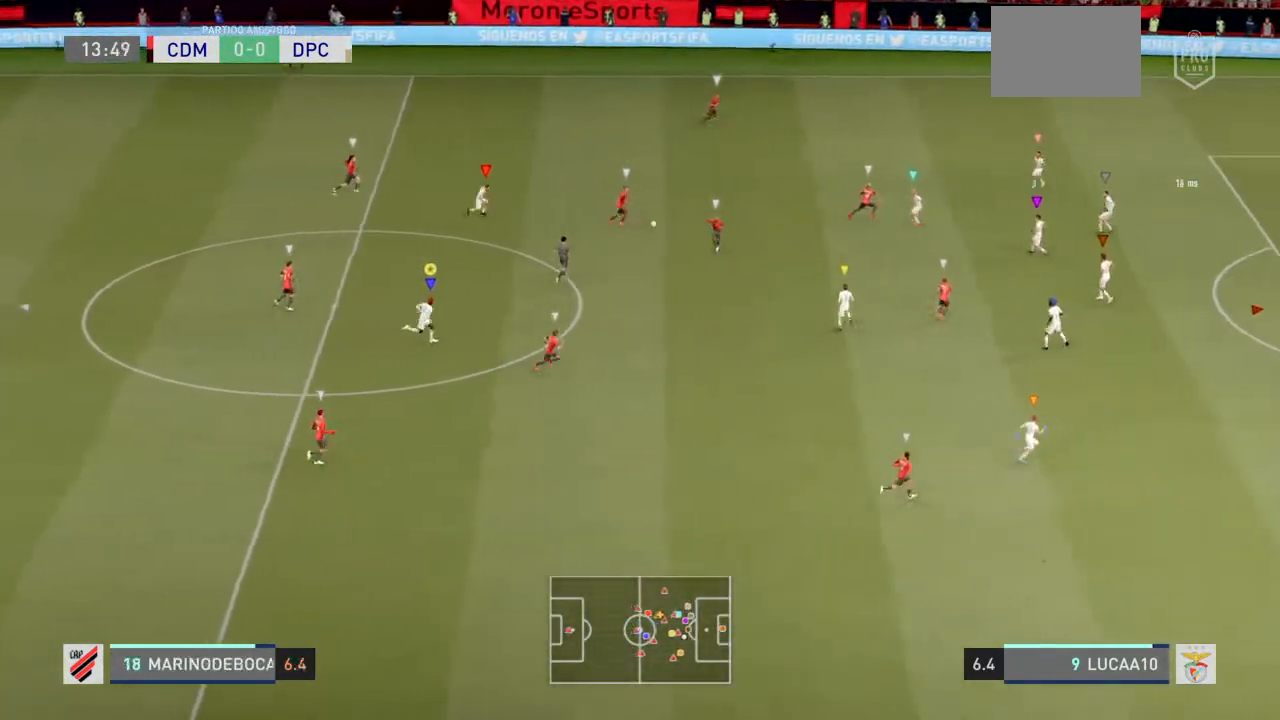
{"buttons": ["R2"], "left_stick": "center", "right_stick": "center", "events": []}
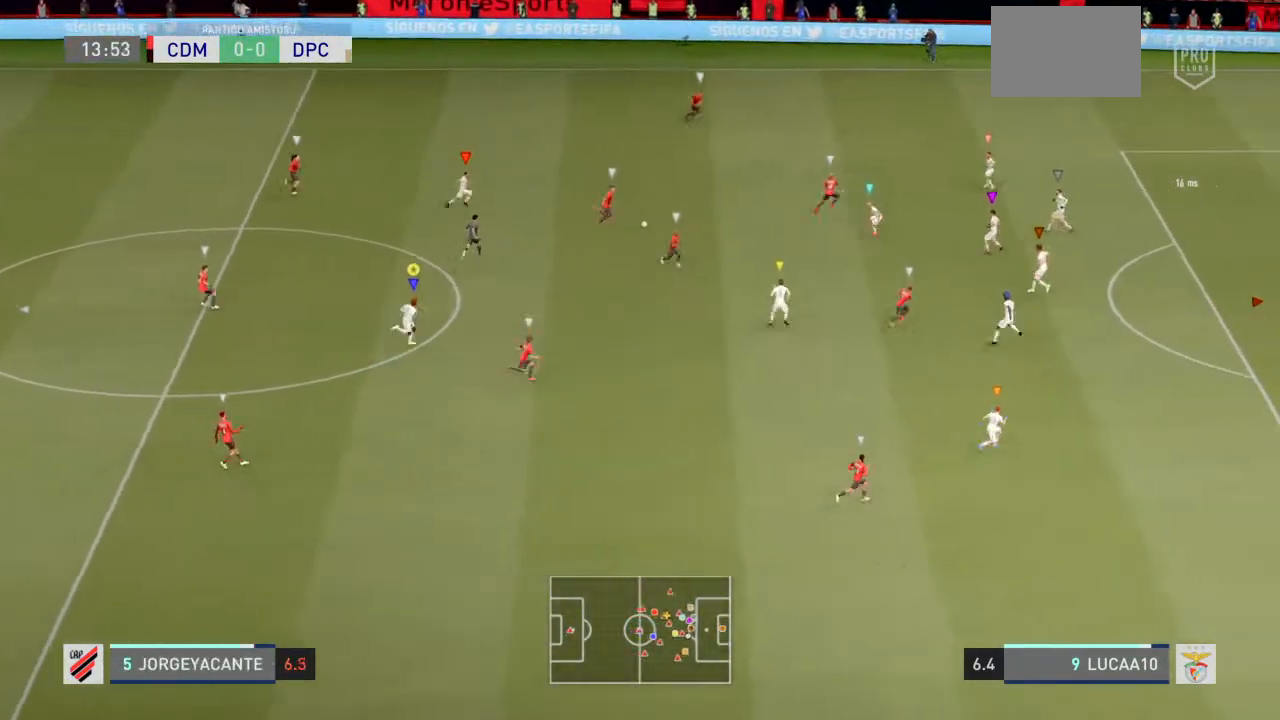
{"buttons": ["R2"], "left_stick": "center", "right_stick": "center", "events": []}
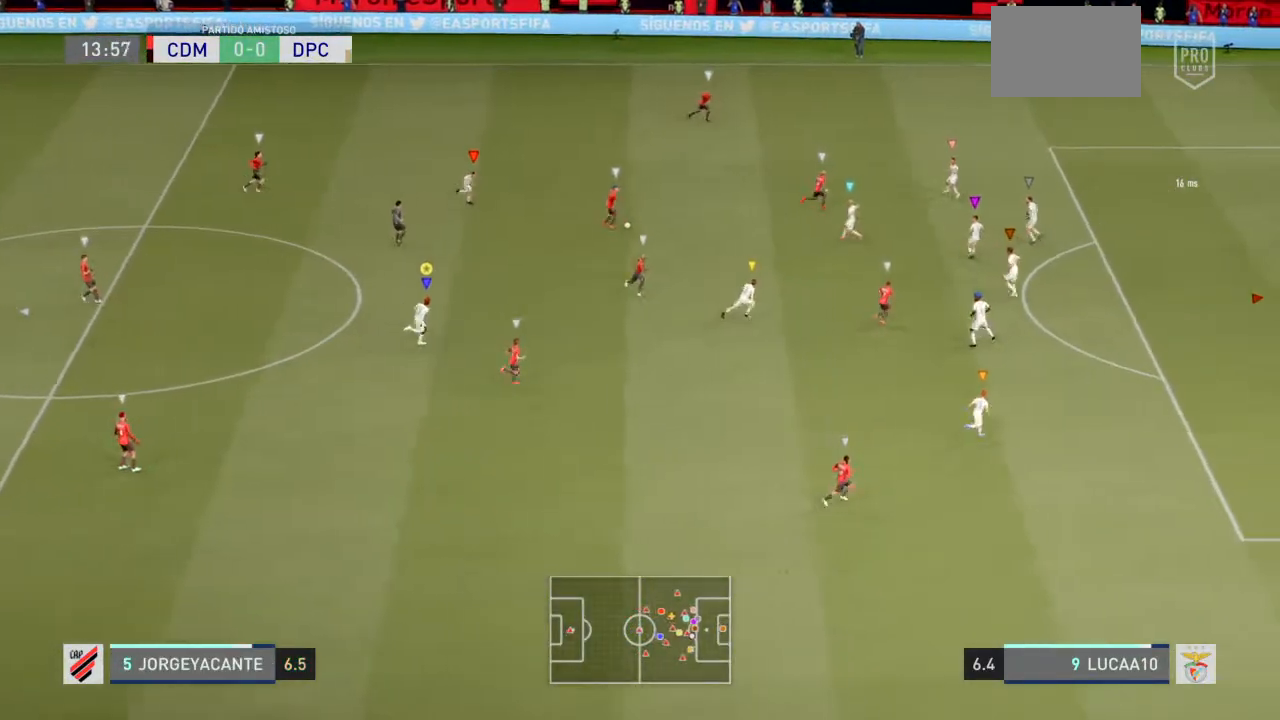
{"buttons": ["L2"], "left_stick": "center", "right_stick": "center", "events": [[267, "R2", "up"], [467, "L2", "down"]]}